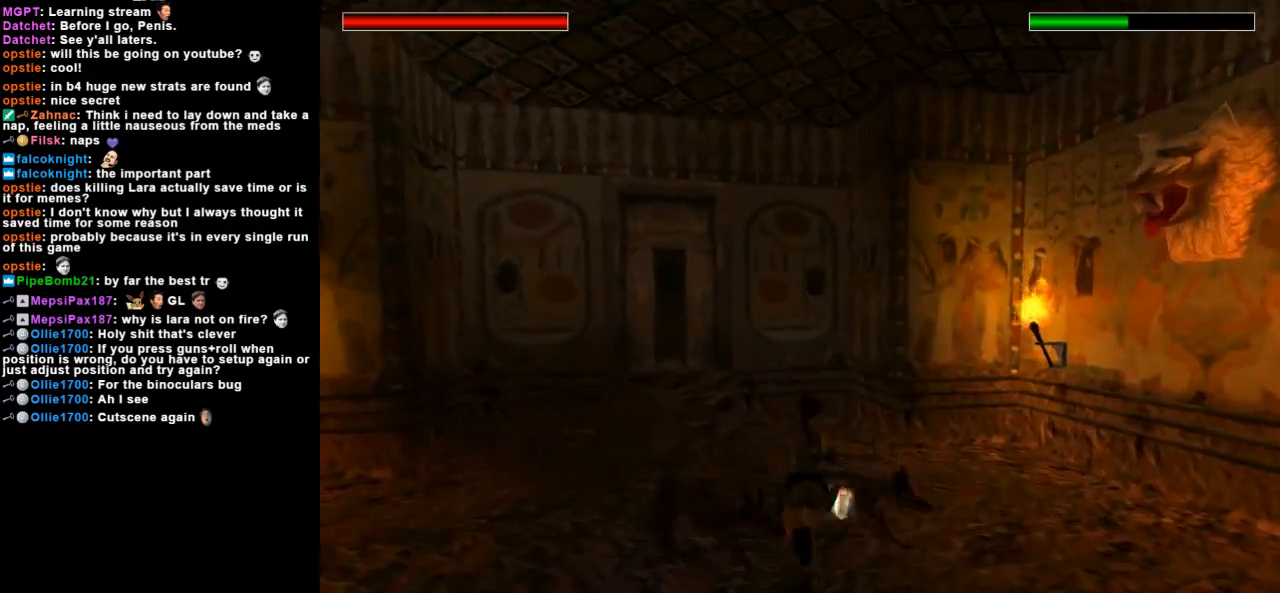
Gameplay with keyboard; each line is a JSON object with the keys held at the frame after it. "events" lists presses ("down") and releases ("up") of "action", "dash", "down", "duck", "flare", "guns", "inv", "jump", "left", "lmed", "look", "lstep", "pause", "right", "roll", "roll2", "rstep", "up" and "walk" between this image and that frame as [ms after this image, input, new state], when the widget could be followed in between. No other keys are recorded. Mouse input is not recorded. Key names are as the overlay labels them; some are game actions (e.g. jump) rather than physical keys.
{"keys": ["right"], "events": [[133, "action", "up"]]}
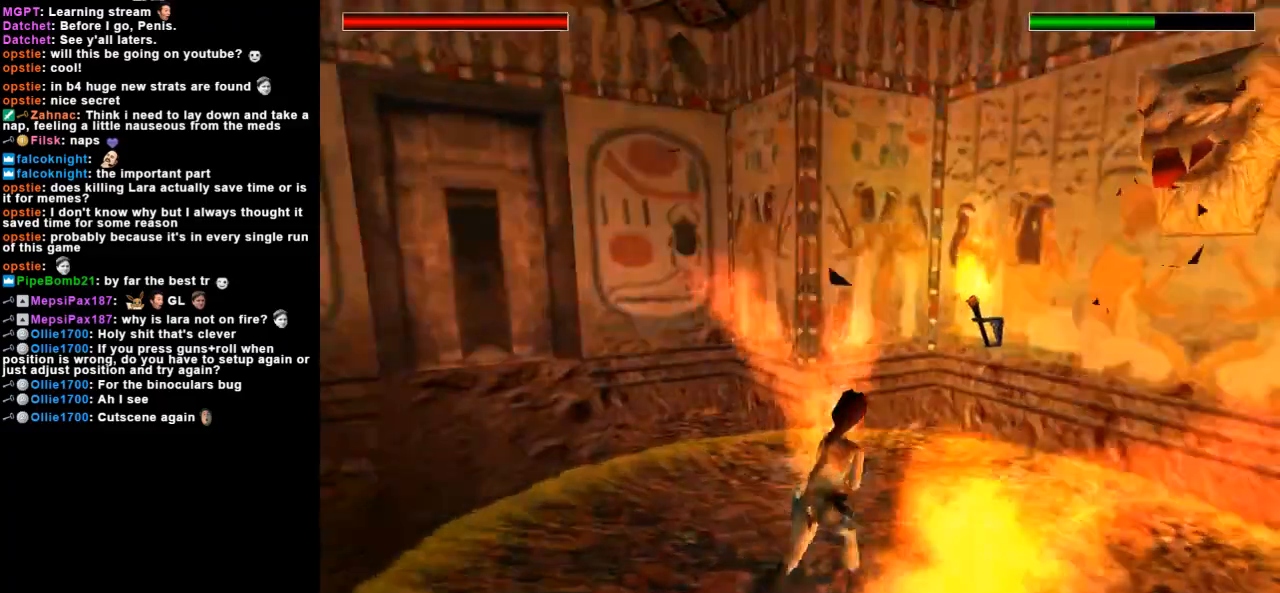
{"keys": ["right"], "events": []}
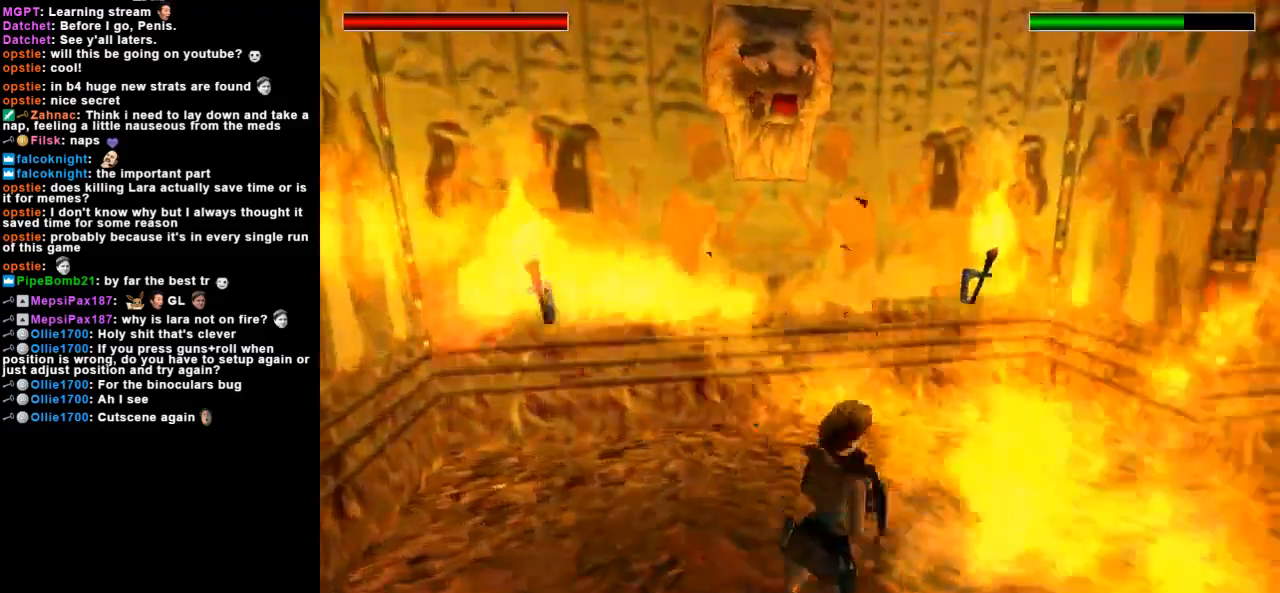
{"keys": [], "events": [[367, "right", "up"]]}
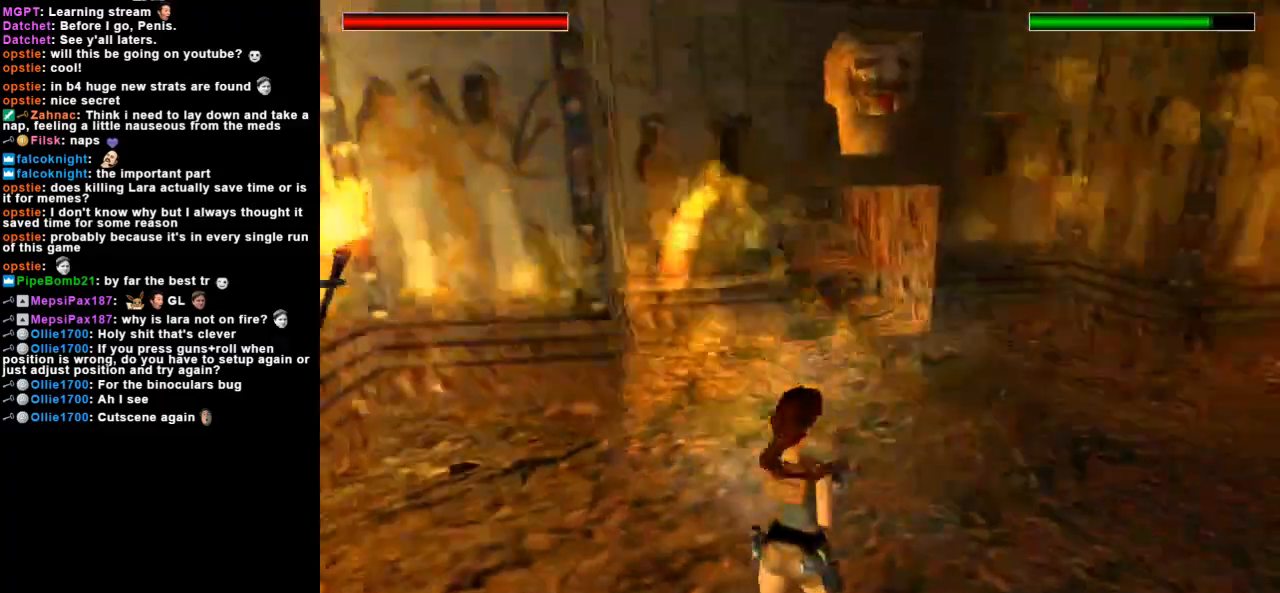
{"keys": [], "events": []}
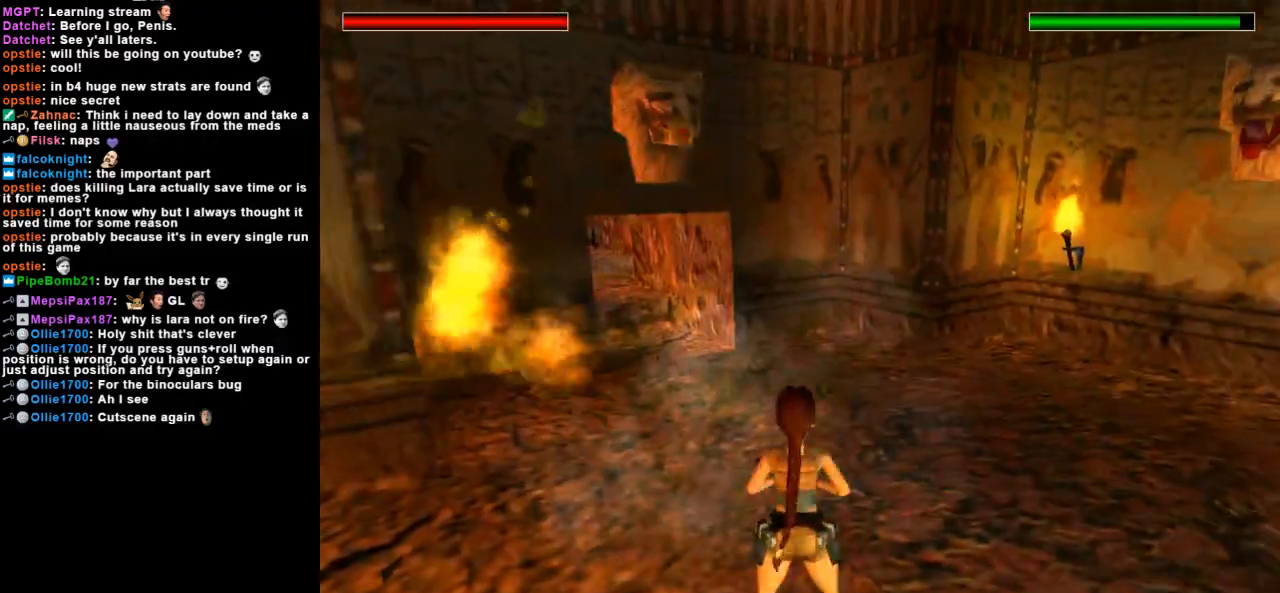
{"keys": [], "events": [[100, "right", "down"], [367, "right", "up"]]}
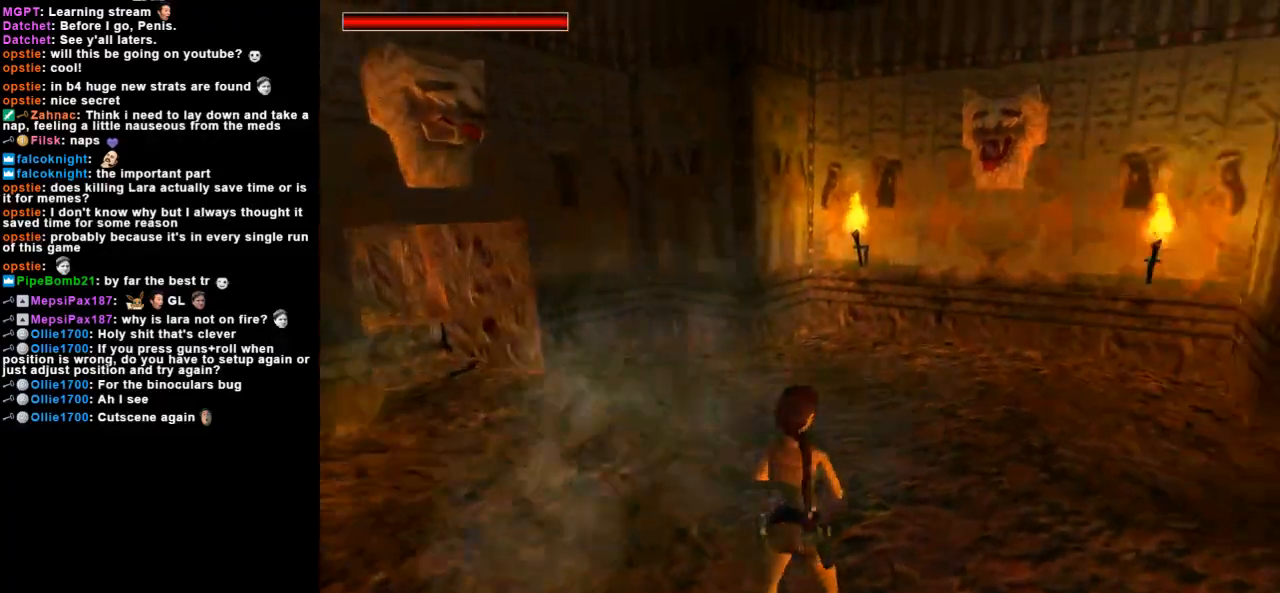
{"keys": ["right"], "events": [[333, "right", "down"]]}
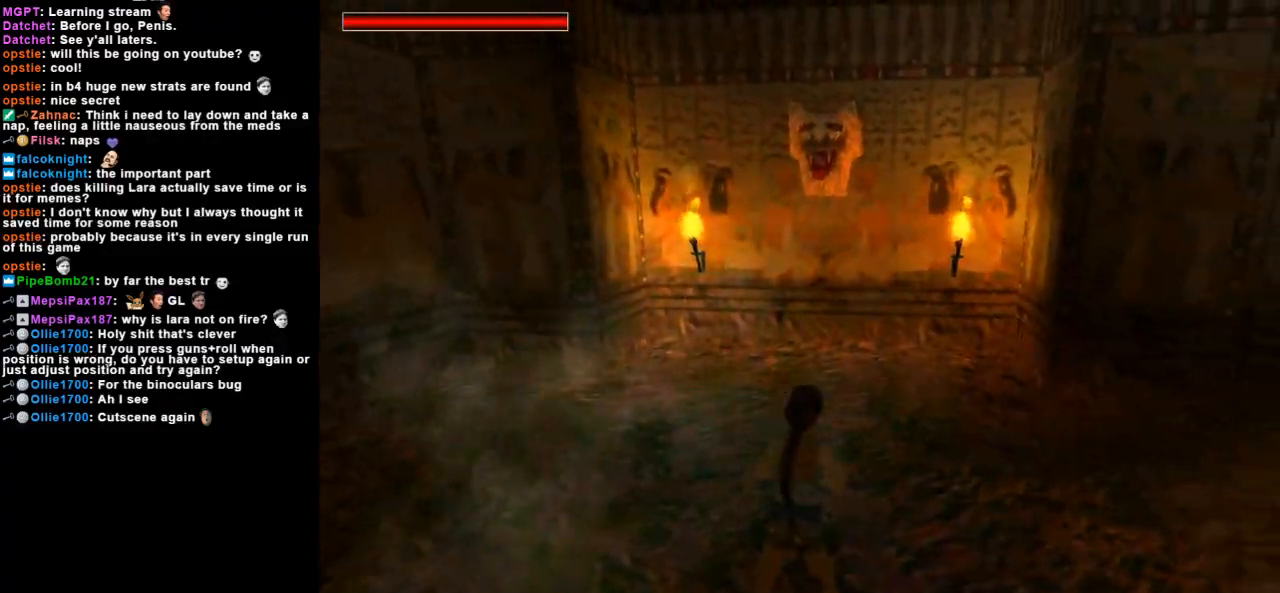
{"keys": [], "events": [[100, "up", "down"], [267, "up", "up"], [467, "right", "up"]]}
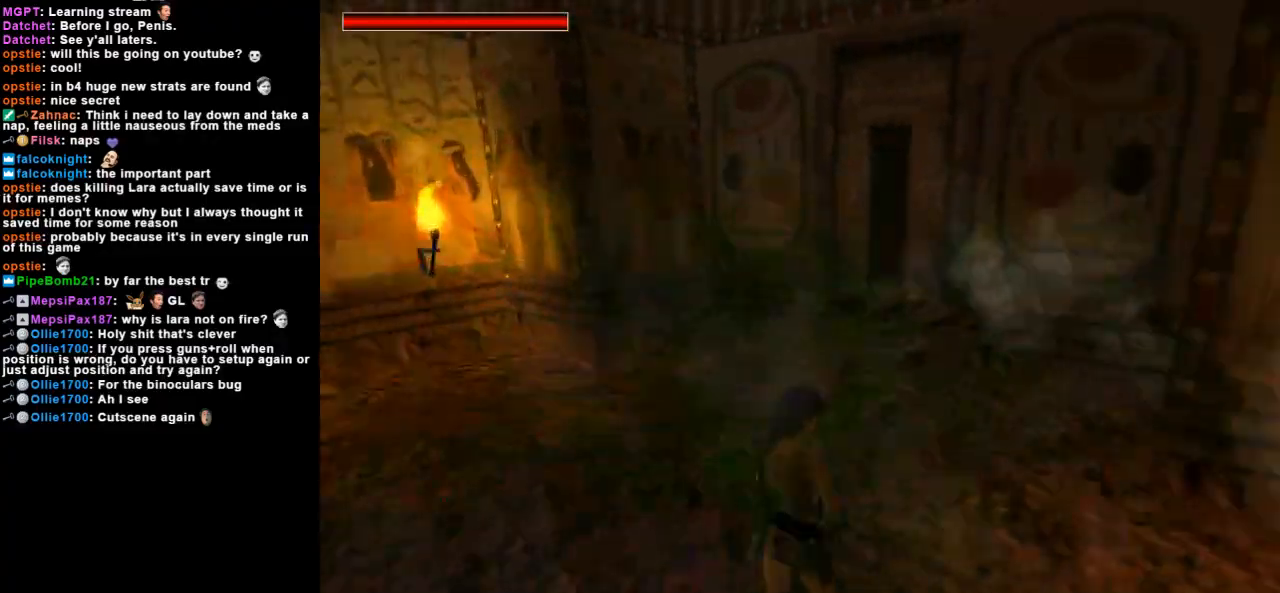
{"keys": ["left"], "events": [[400, "left", "down"]]}
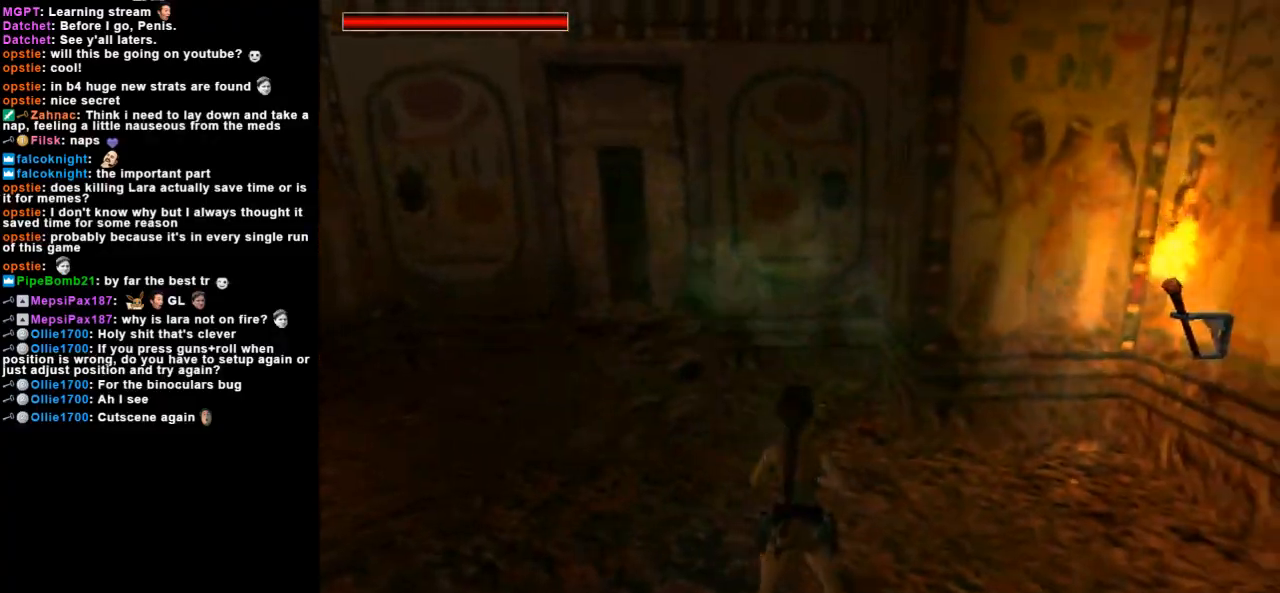
{"keys": [], "events": [[433, "left", "up"]]}
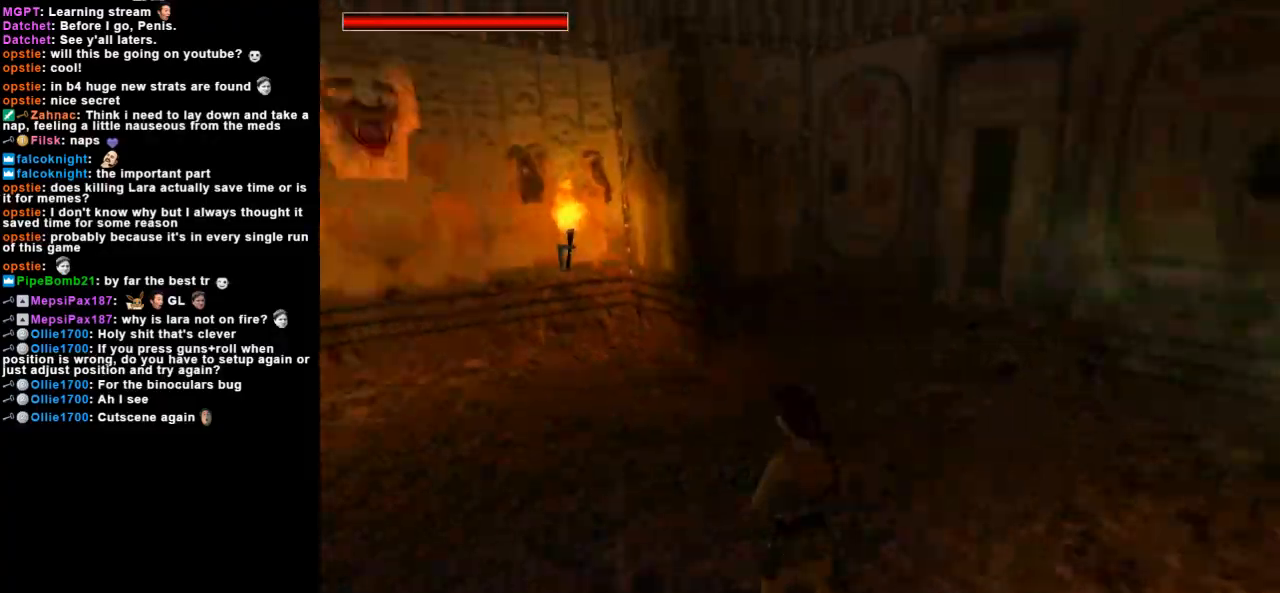
{"keys": ["up"], "events": [[100, "up", "down"], [300, "left", "down"], [400, "left", "up"]]}
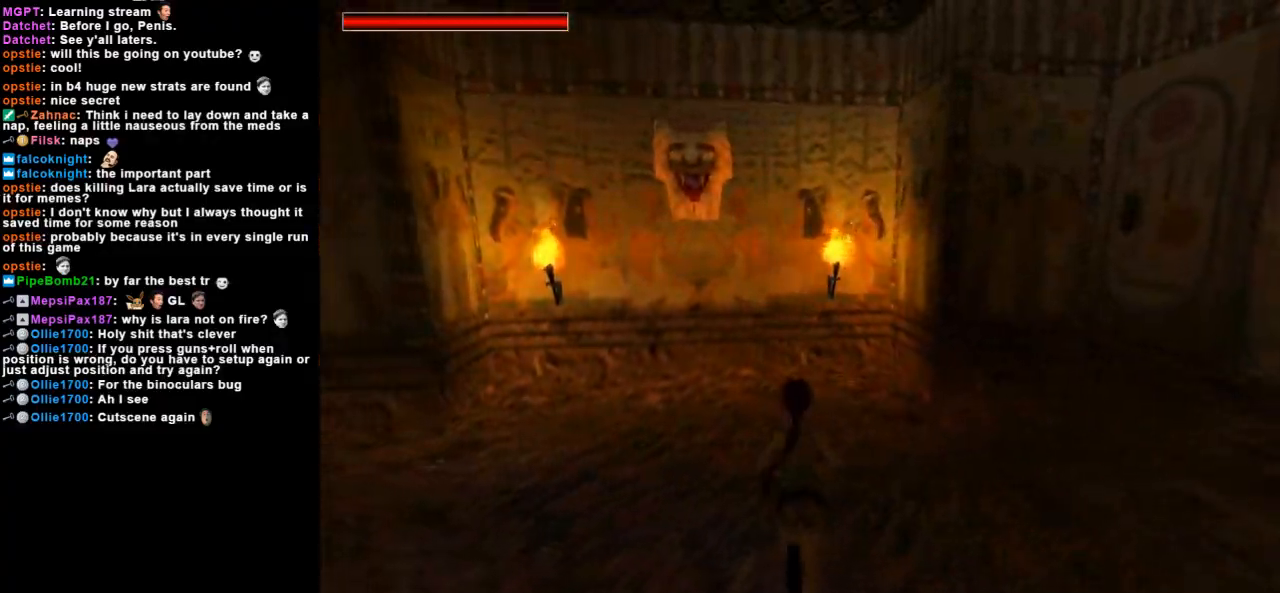
{"keys": ["left", "up"], "events": [[33, "left", "down"], [200, "left", "up"], [367, "left", "down"]]}
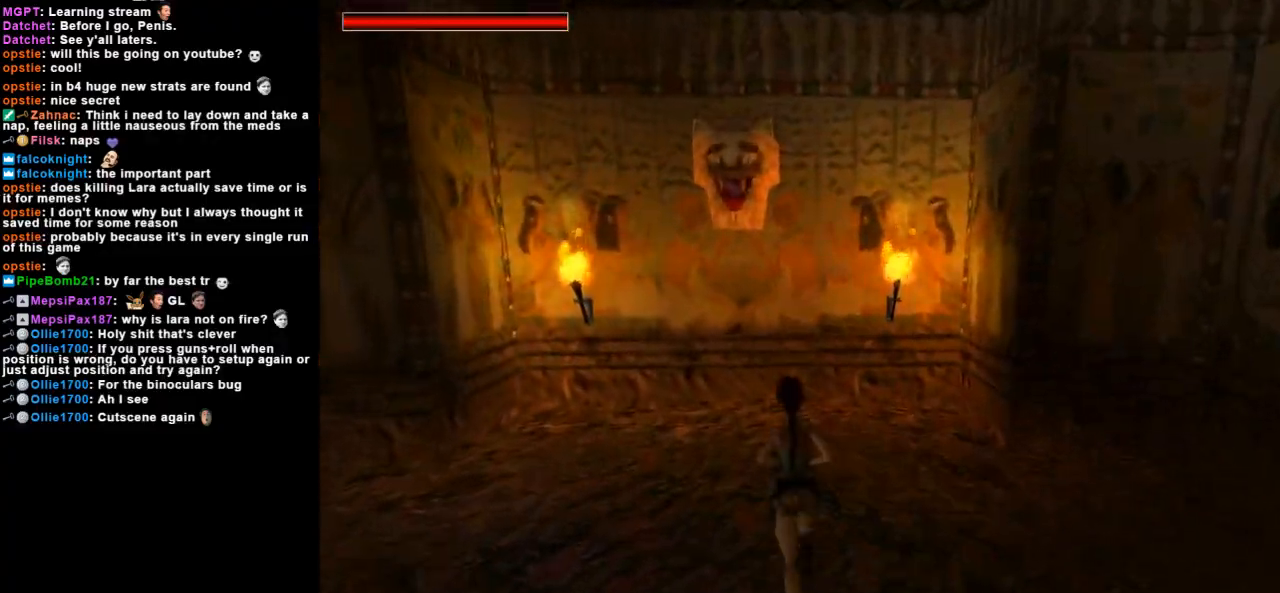
{"keys": [], "events": [[33, "left", "up"], [233, "right", "down"], [333, "right", "up"], [433, "up", "up"]]}
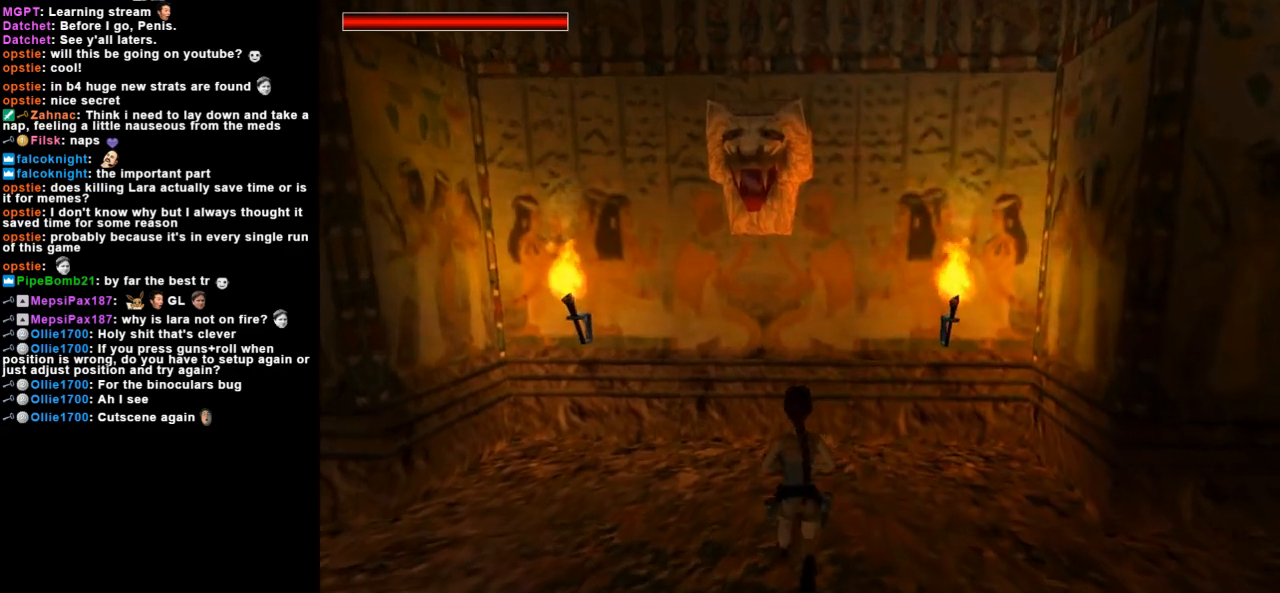
{"keys": [], "events": [[33, "left", "down"], [367, "left", "up"]]}
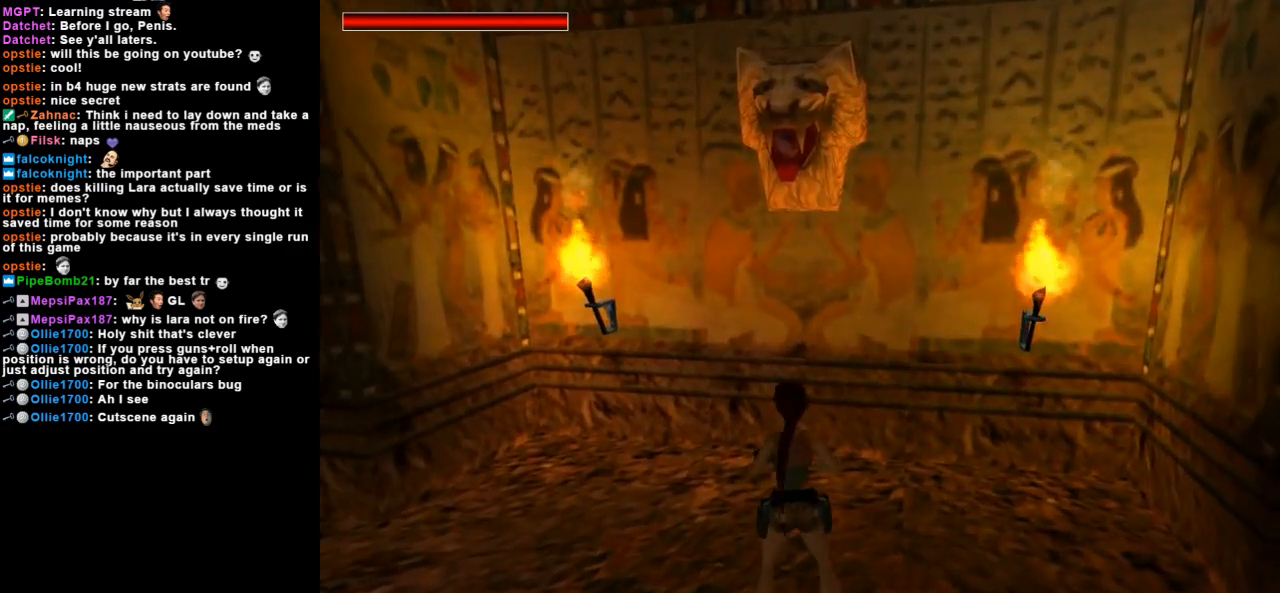
{"keys": [], "events": []}
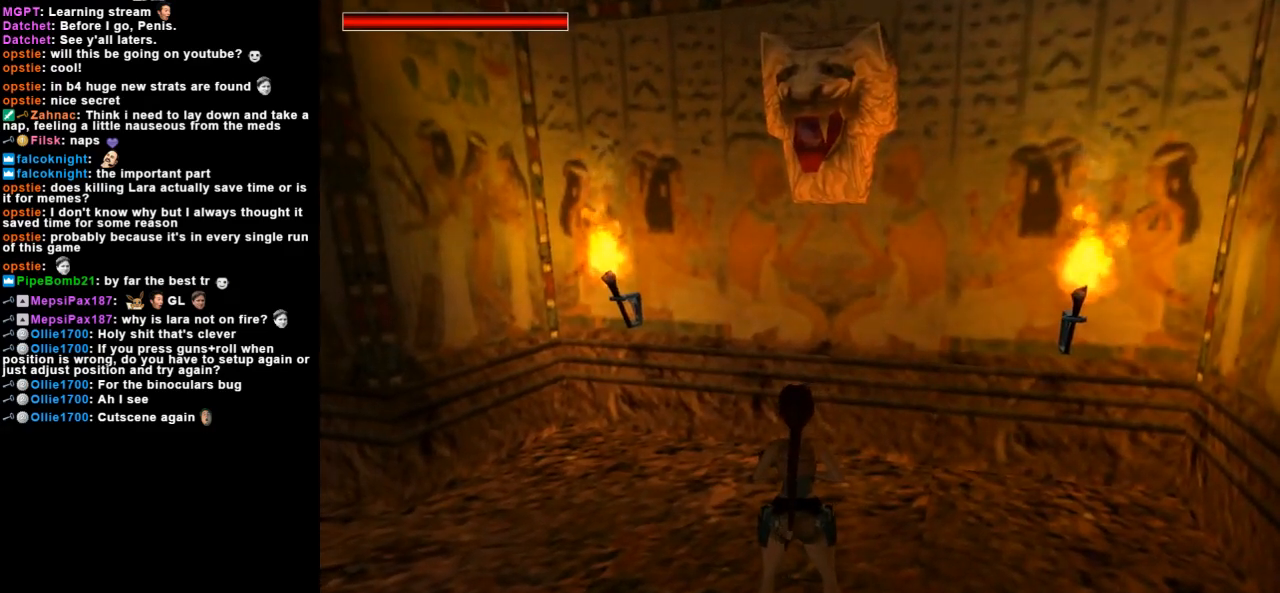
{"keys": [], "events": []}
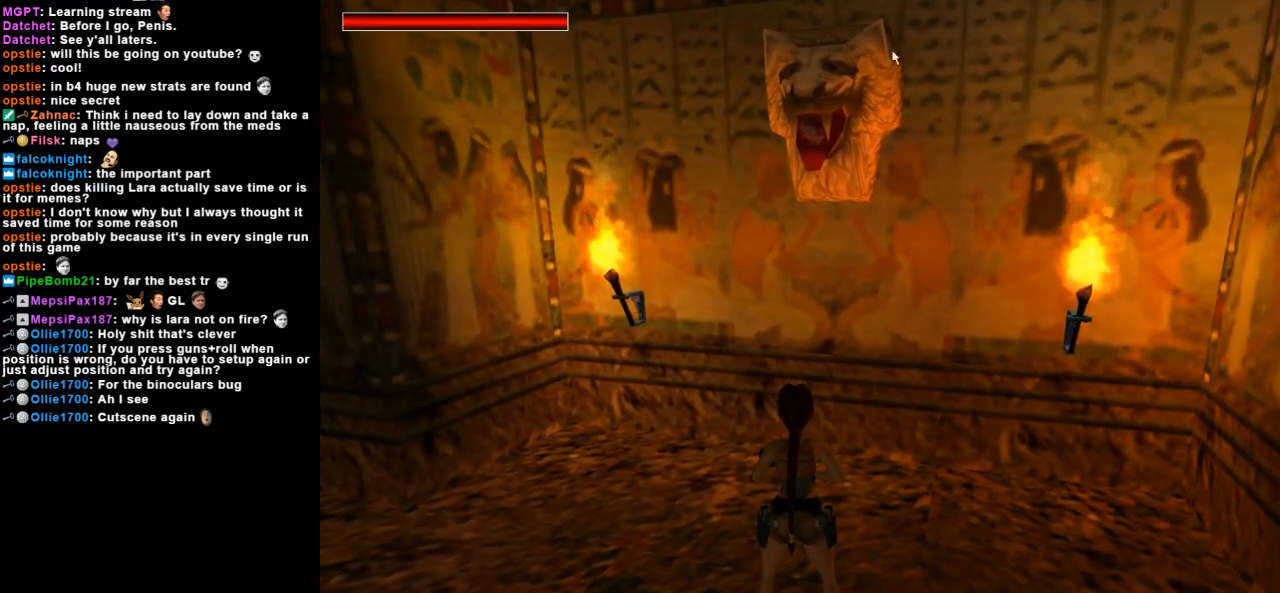
{"keys": [], "events": []}
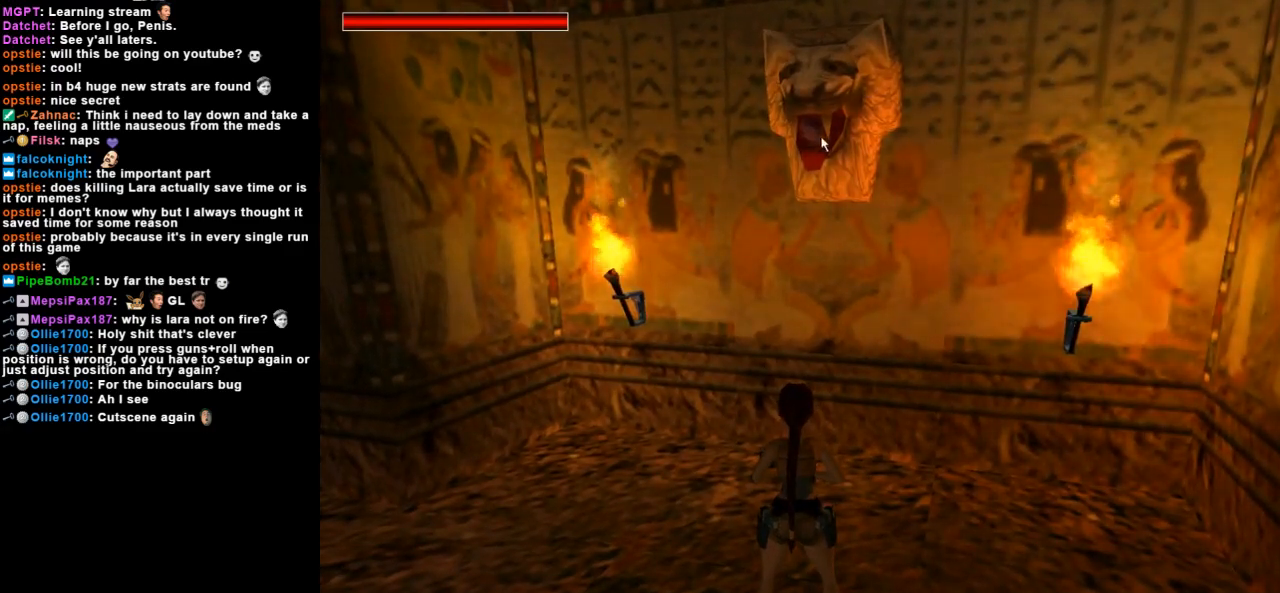
{"keys": [], "events": []}
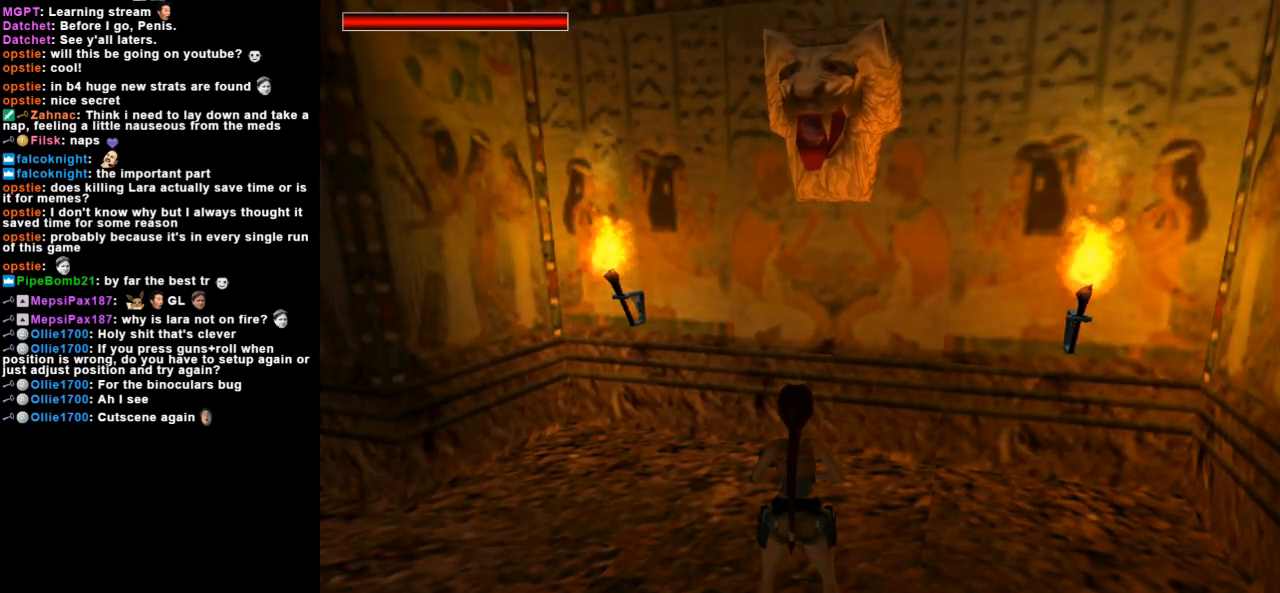
{"keys": [], "events": []}
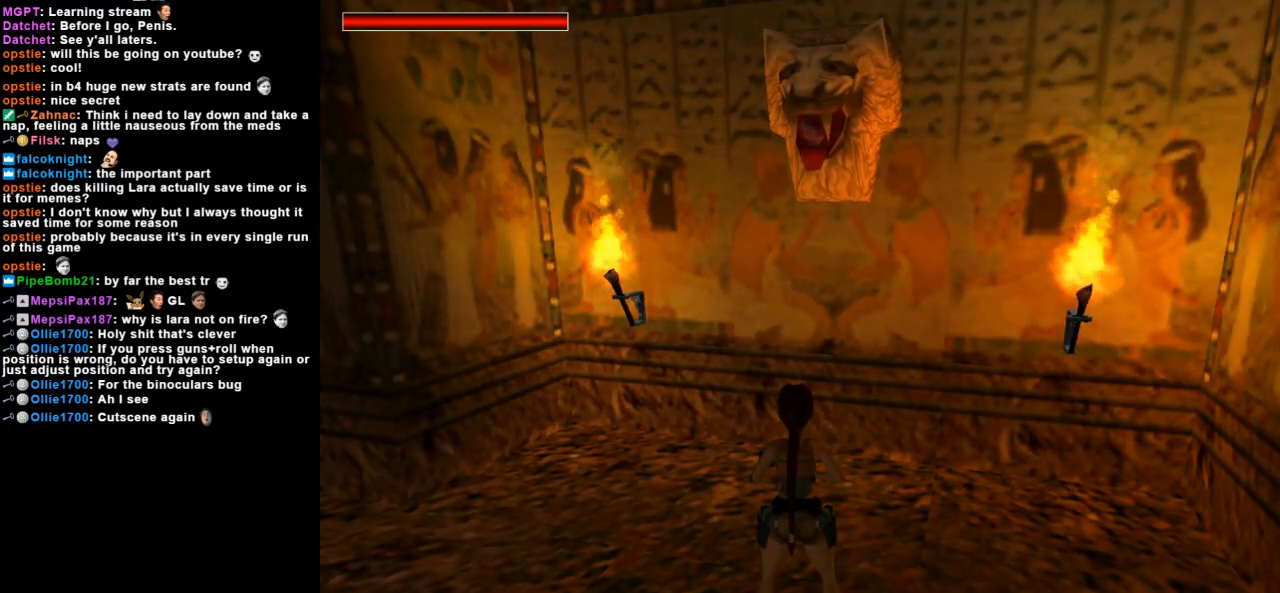
{"keys": ["left"], "events": [[33, "left", "down"]]}
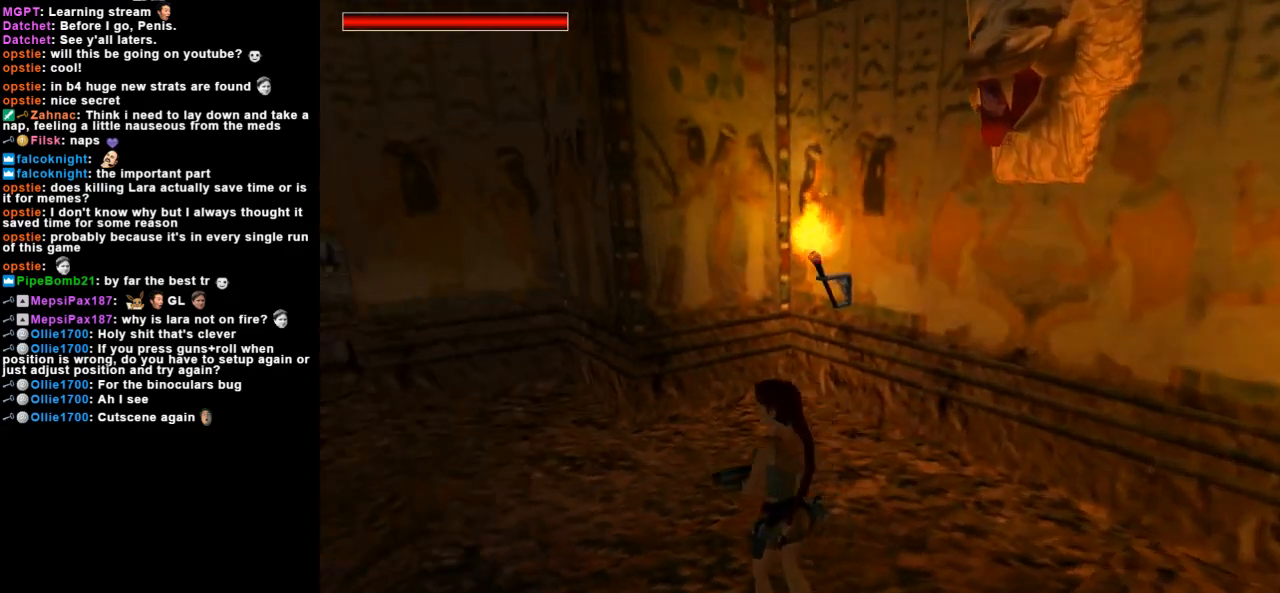
{"keys": ["up"], "events": [[33, "guns", "down"], [233, "left", "up"], [333, "guns", "up"], [400, "up", "down"]]}
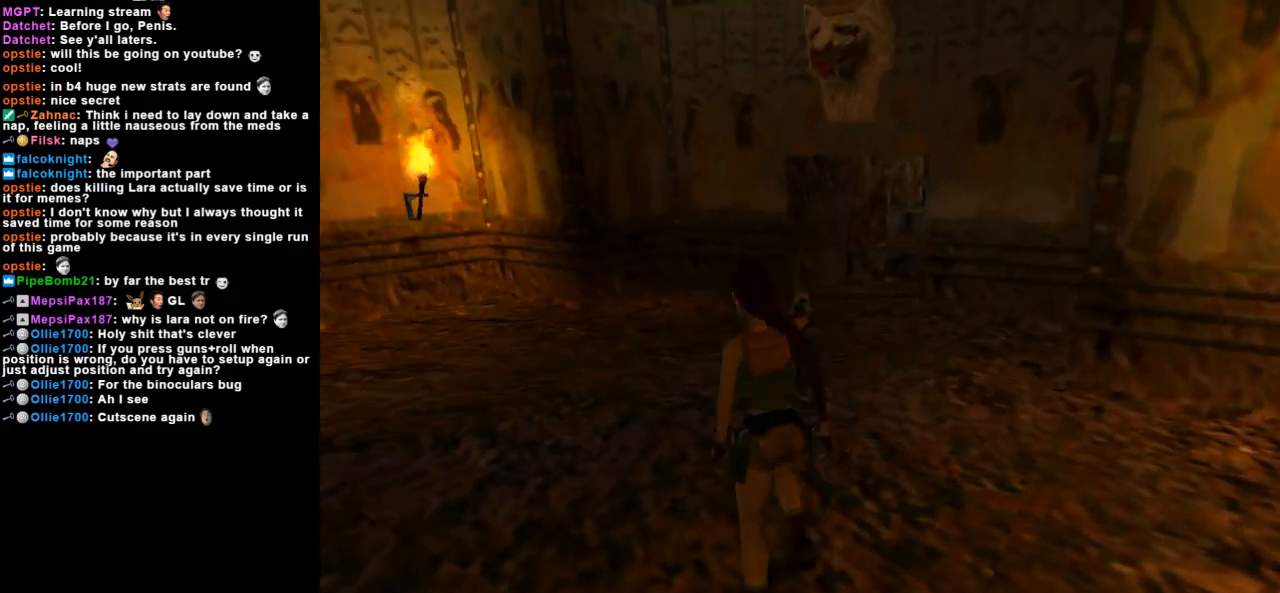
{"keys": [], "events": [[333, "right", "down"], [467, "right", "up"], [467, "up", "up"]]}
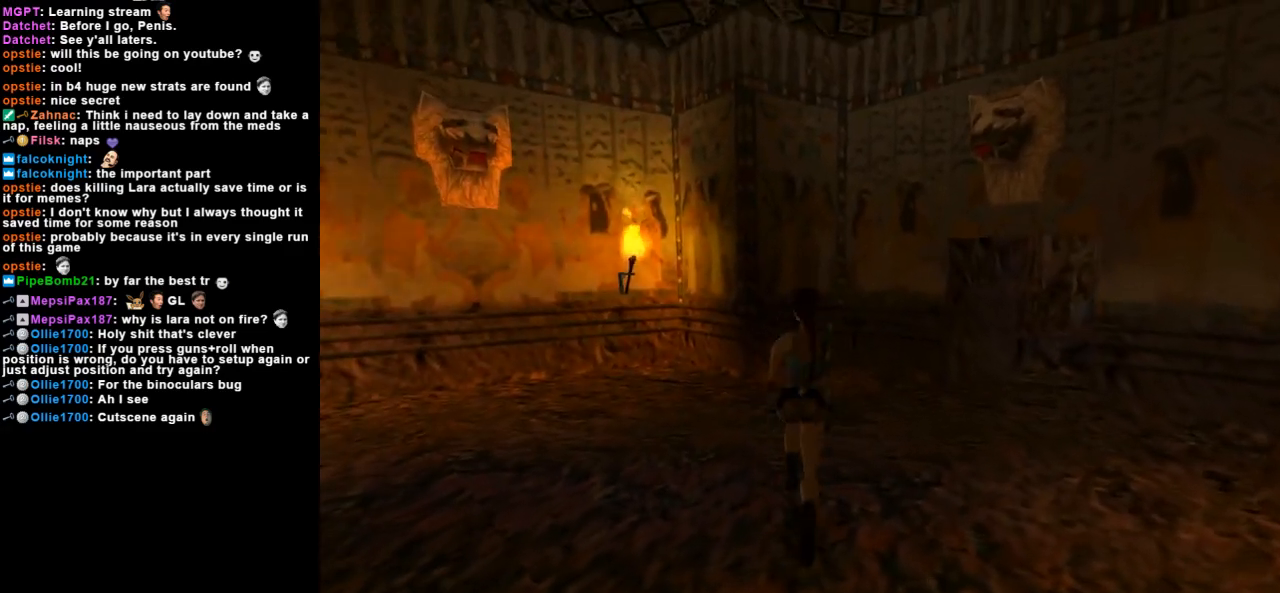
{"keys": ["left"], "events": [[33, "left", "down"]]}
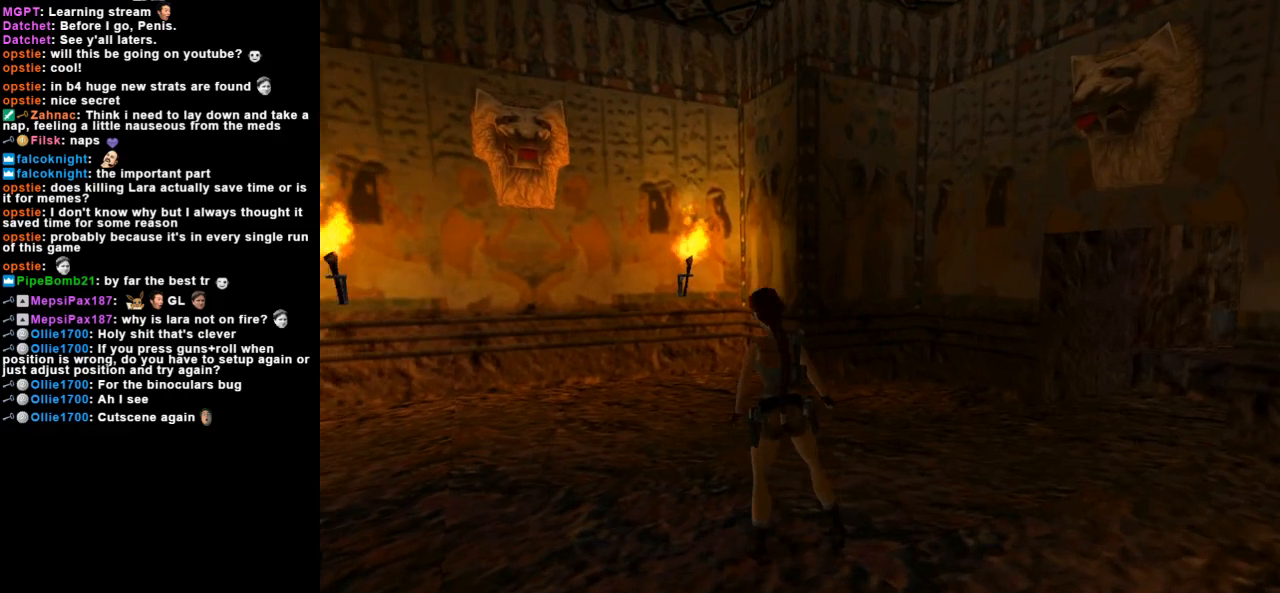
{"keys": ["left", "look", "up"], "events": [[200, "left", "up"], [300, "look", "down"], [500, "left", "down"], [500, "up", "down"]]}
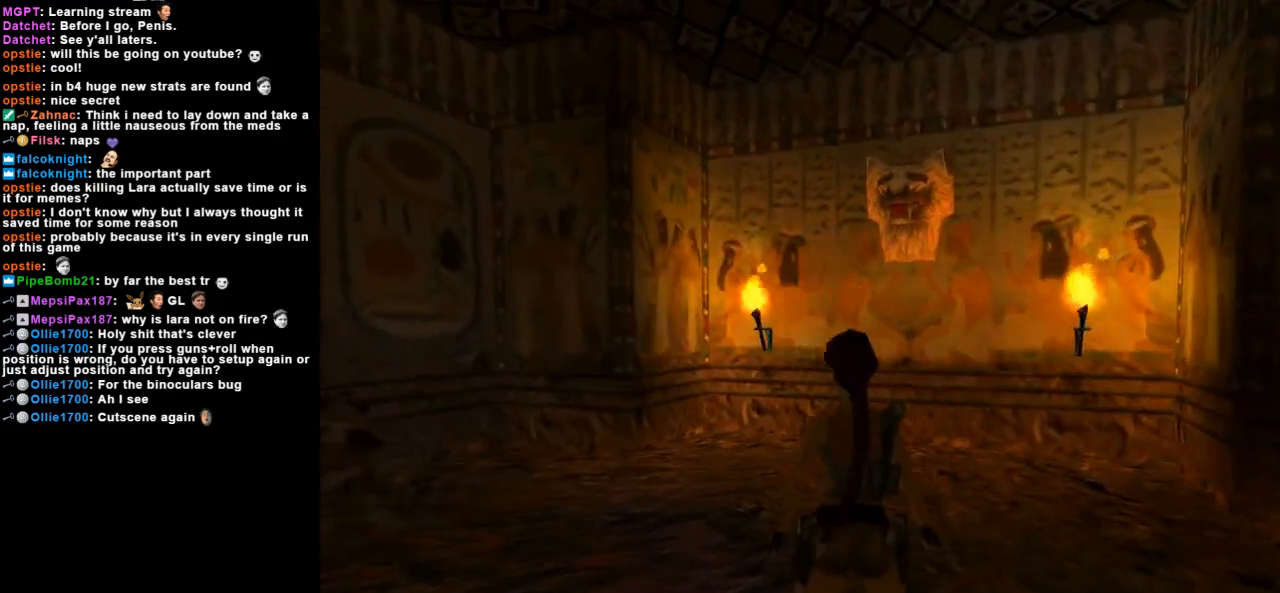
{"keys": ["look"], "events": [[300, "left", "up"], [300, "up", "up"]]}
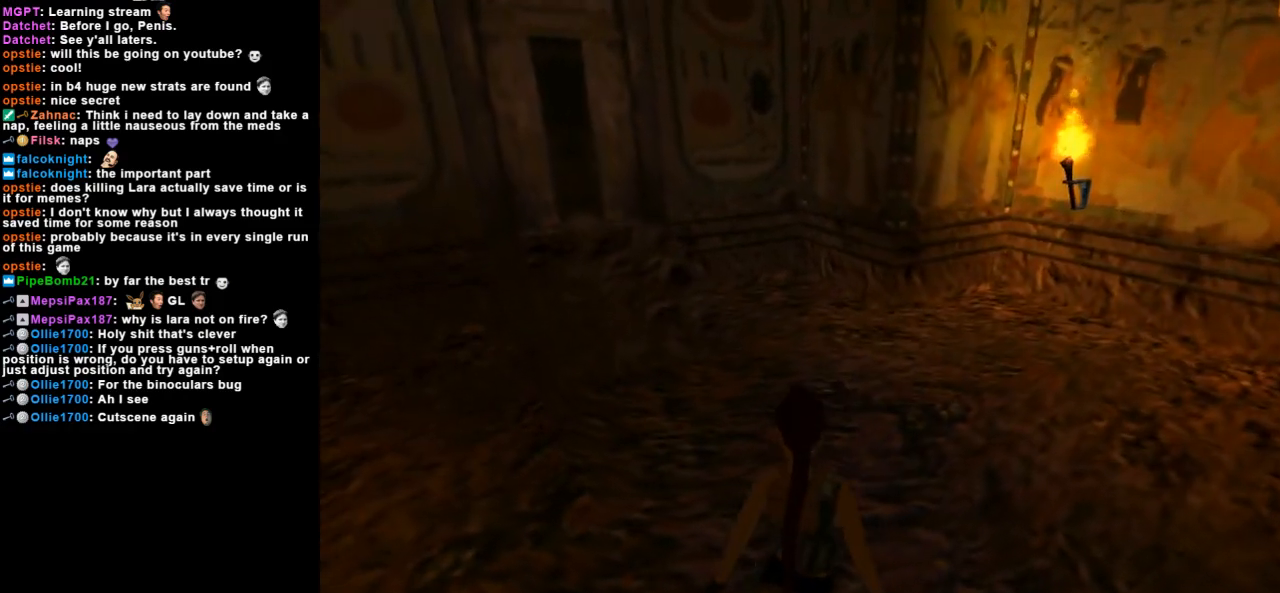
{"keys": ["look"], "events": []}
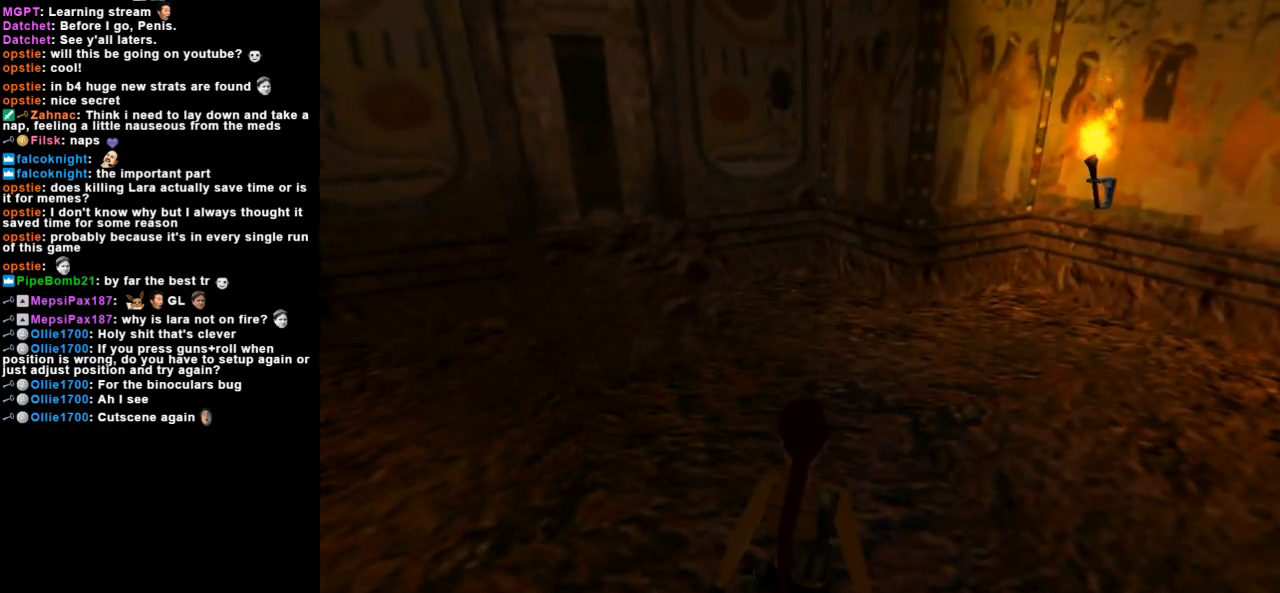
{"keys": ["look"], "events": []}
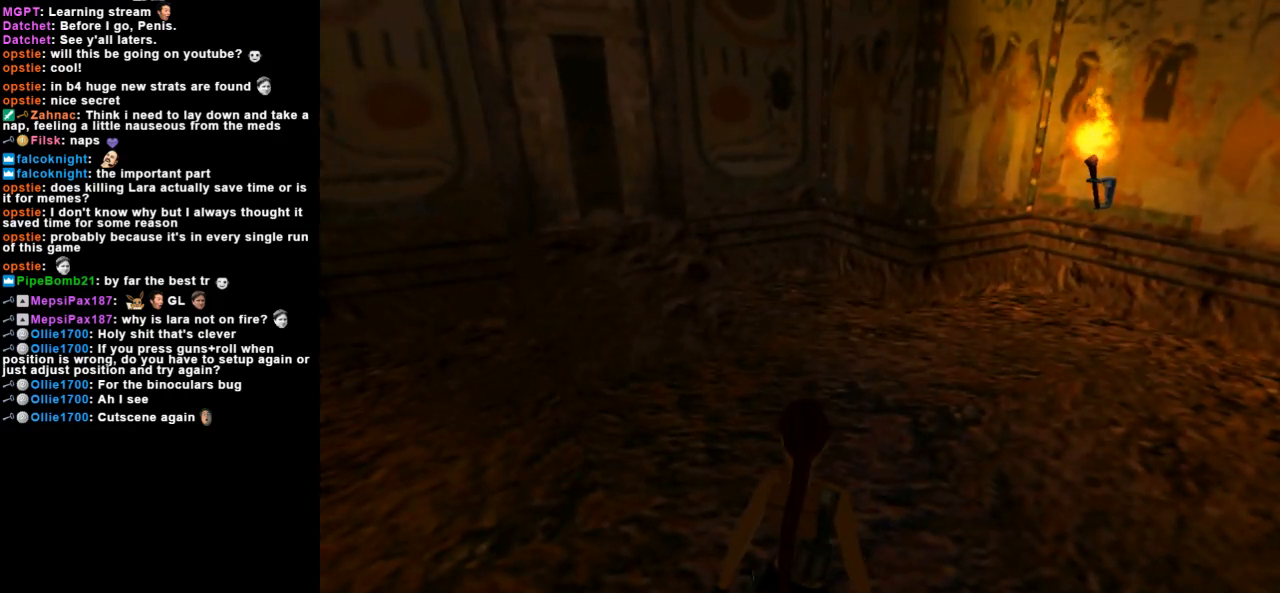
{"keys": ["look"], "events": [[33, "right", "down"], [67, "down", "down"], [267, "down", "up"], [300, "right", "up"]]}
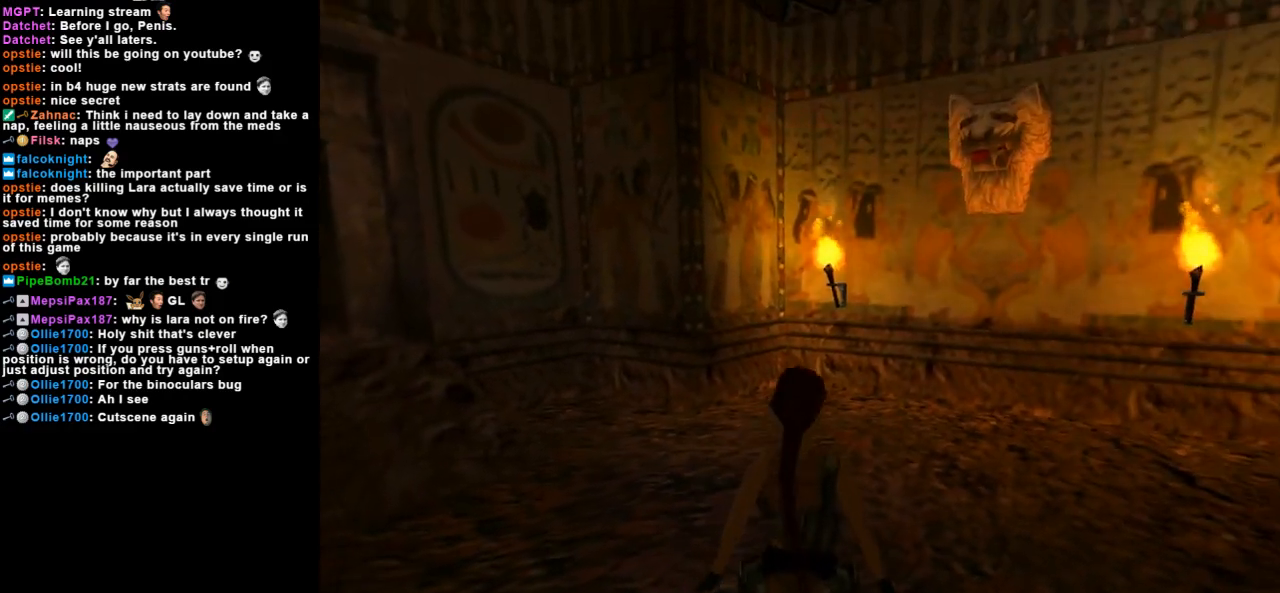
{"keys": ["look"], "events": []}
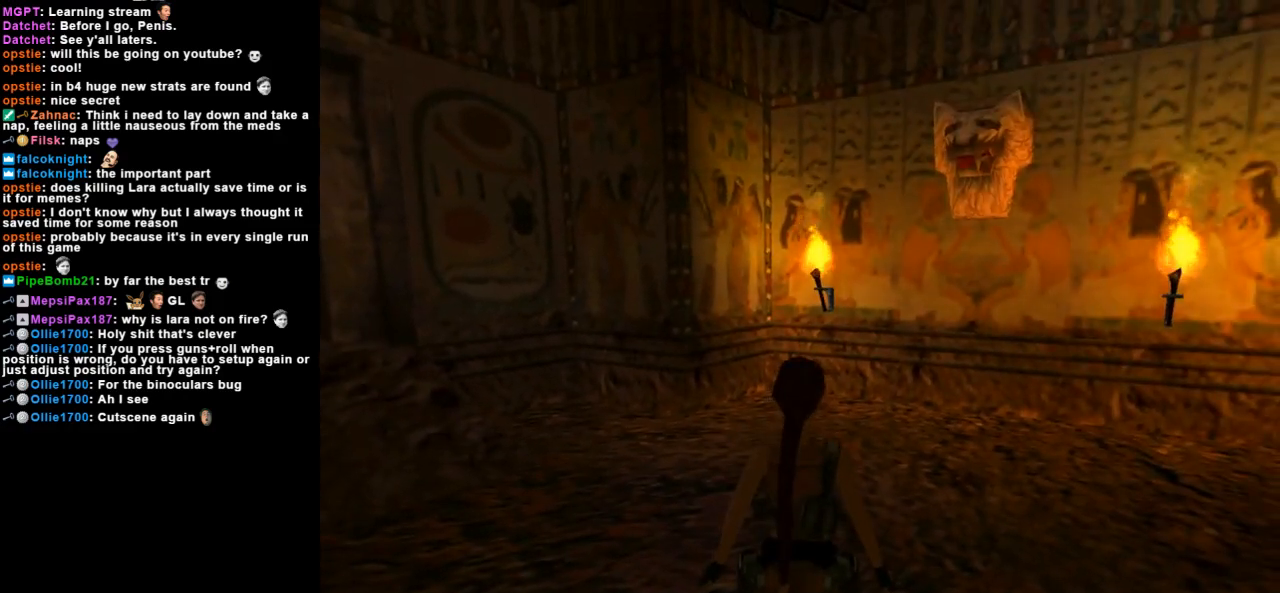
{"keys": ["look"], "events": [[33, "right", "down"], [33, "up", "down"], [400, "up", "up"], [467, "right", "up"]]}
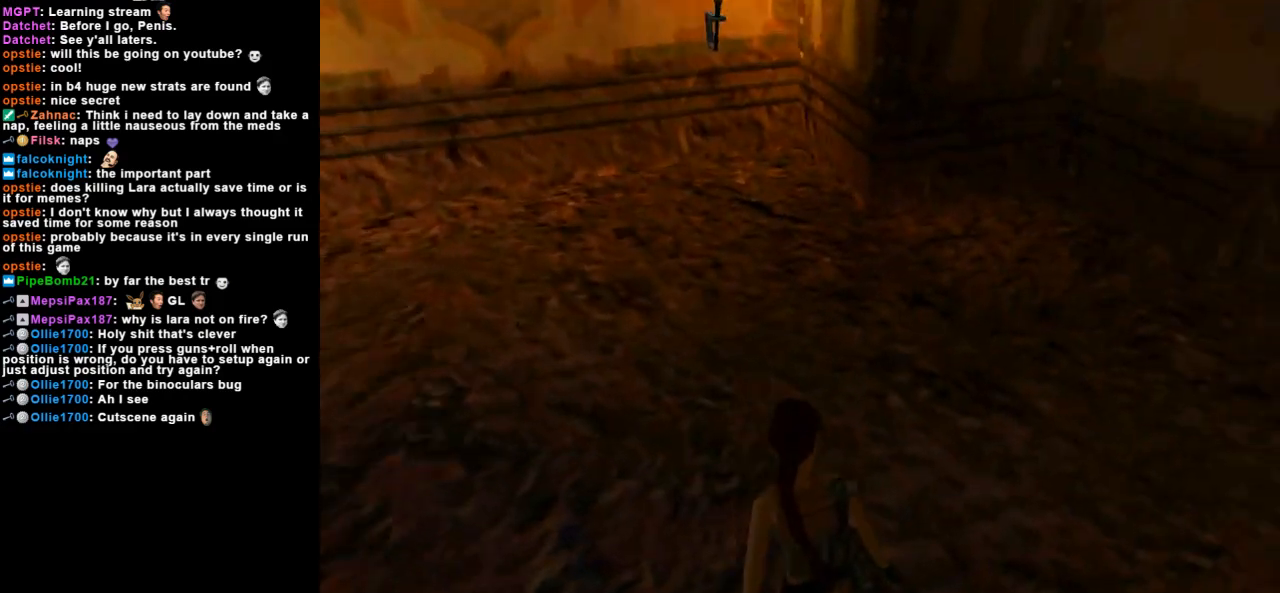
{"keys": ["down", "look", "right"], "events": [[267, "down", "down"], [433, "right", "down"]]}